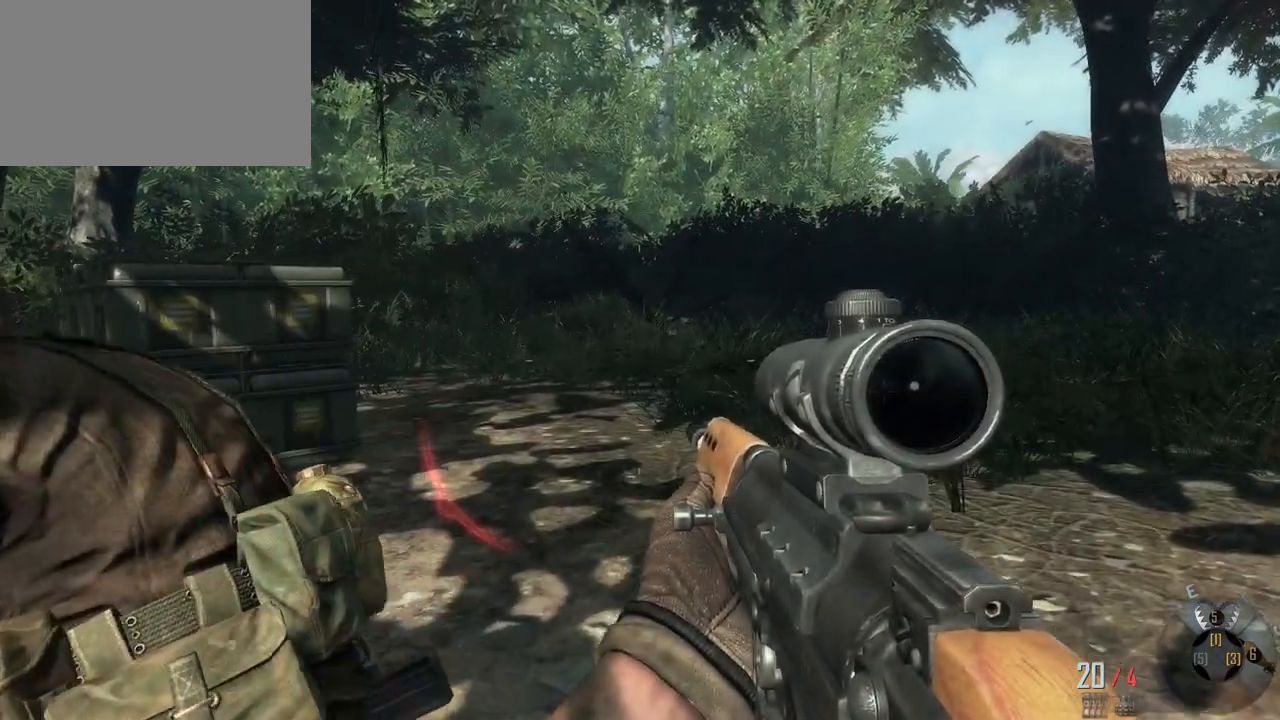
Gameplay with keyboard and mouse; each line is a JSON object with the keys and mouse buttons held at the frame after it. "events" lists presses ("down") and releases ("up") of "1", "2", "3", "4", "5", "a", "alt", "c", "caps_lock", "ctrl", "d", "e", "f", "g", "q", "r", "s", "shift", "space", "t", "tab", "v", "w", "x", "z", "mouse_left", "mouse_wheel" and "mouse_right" between this image and that frame as [ms after this image, input, new state], when the widget could be followed in between. "mouse_left", "mouse_wheel", "mouse_right" = the "left", "wheel", "right" buttons of the "mouse" list. No other keys are recorded. "wheel" means that the mouse wheel is clicked or scrolled. Not read: mouse_move.
{"keys": ["d", "w"], "mouse": [], "events": []}
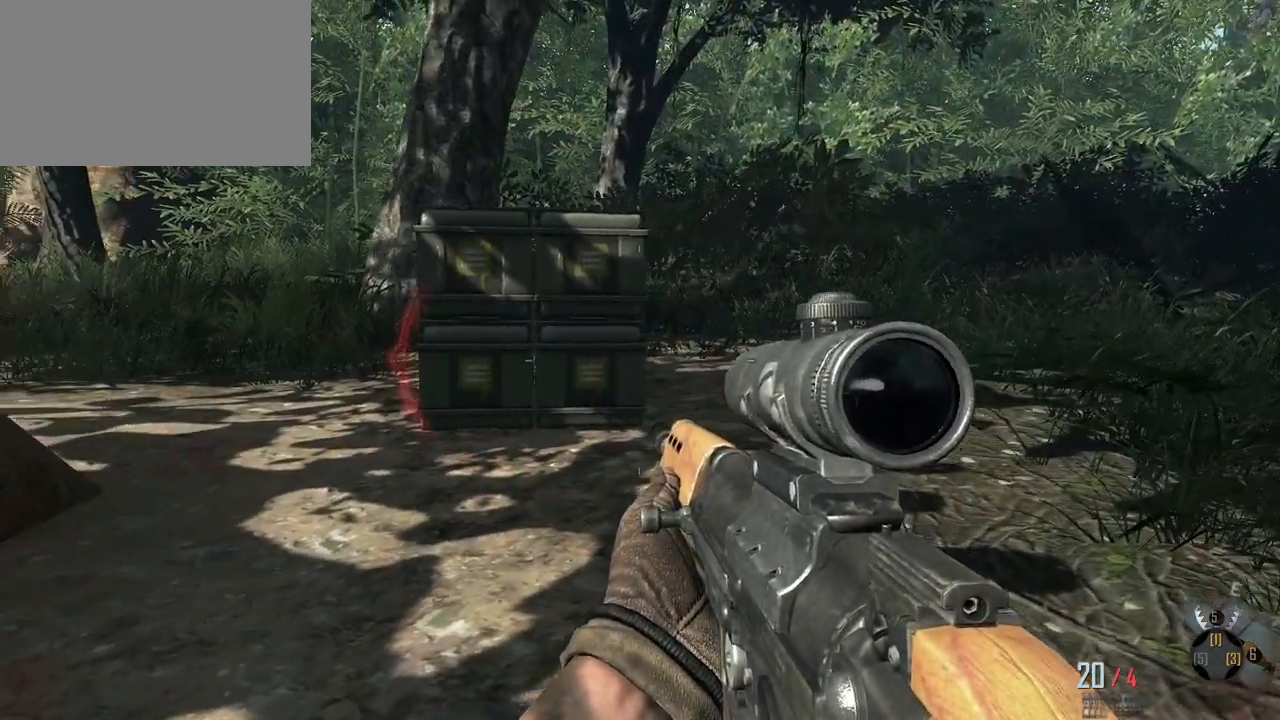
{"keys": ["w"], "mouse": [], "events": [[17, "d", "up"]]}
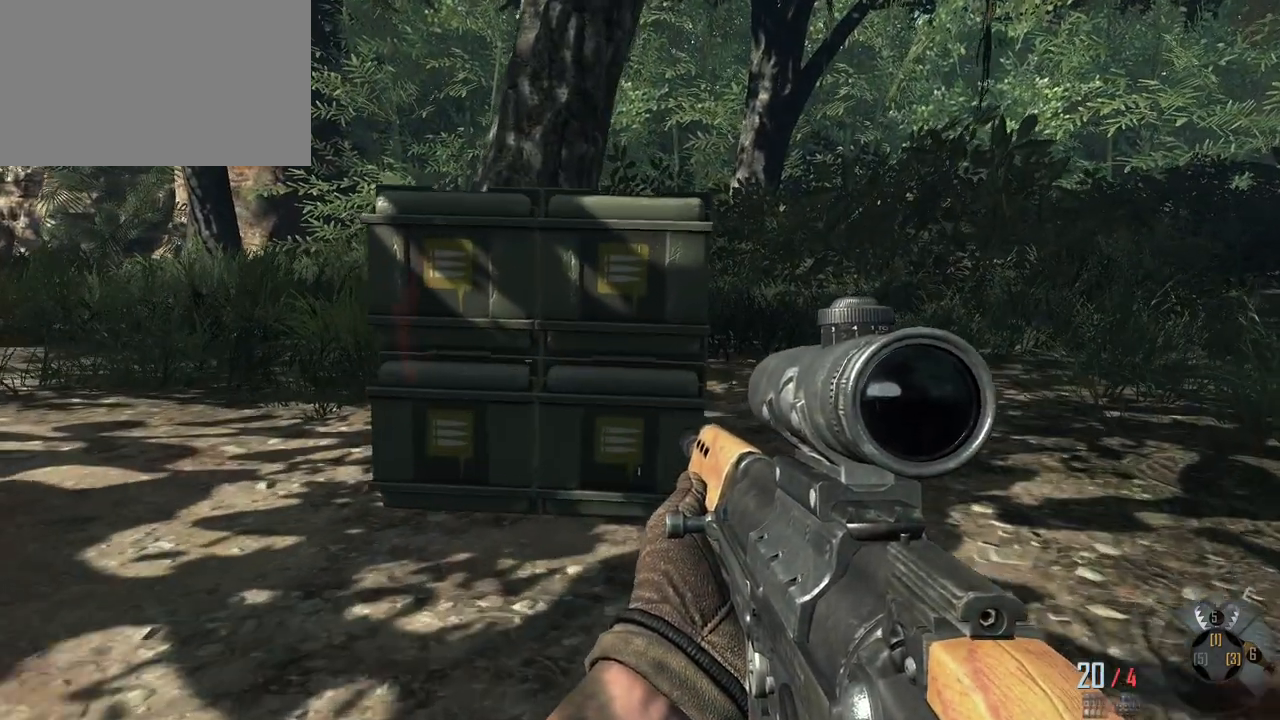
{"keys": ["d", "w"], "mouse": [], "events": [[267, "d", "down"]]}
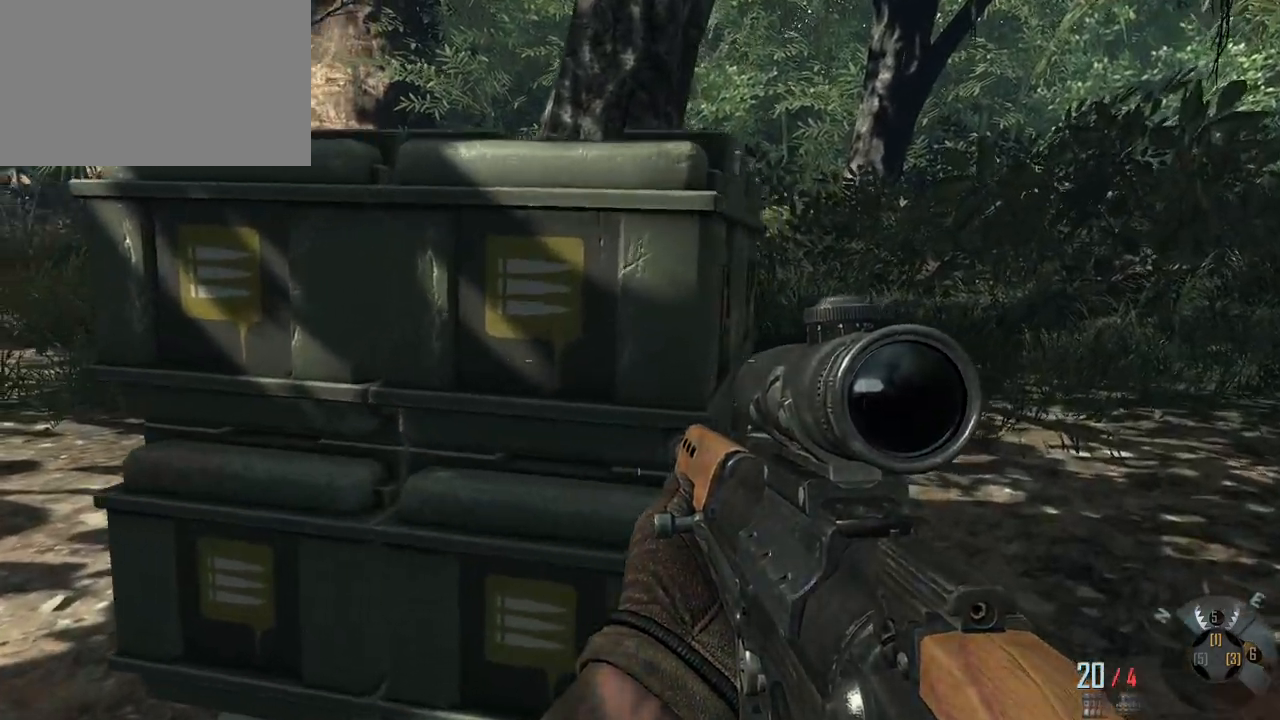
{"keys": ["w"], "mouse": [], "events": [[417, "d", "up"]]}
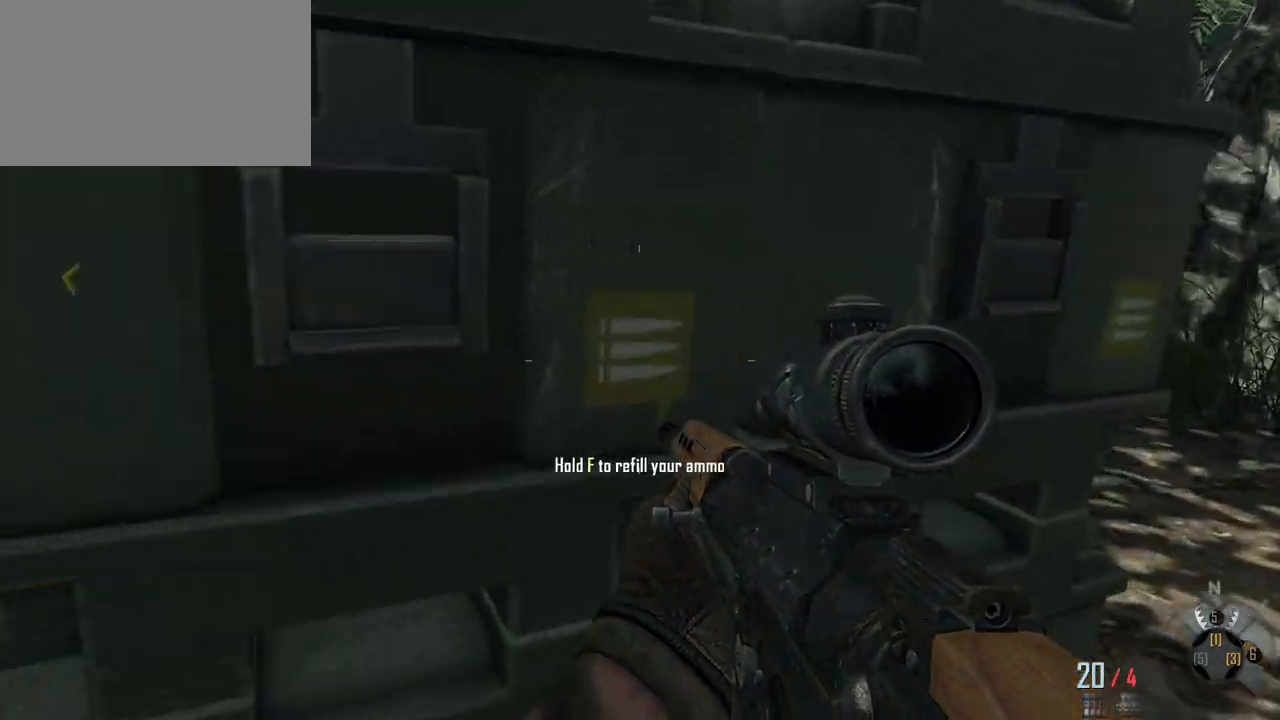
{"keys": ["f"], "mouse": [], "events": [[17, "a", "down"], [117, "a", "up"], [117, "w", "up"], [250, "f", "down"]]}
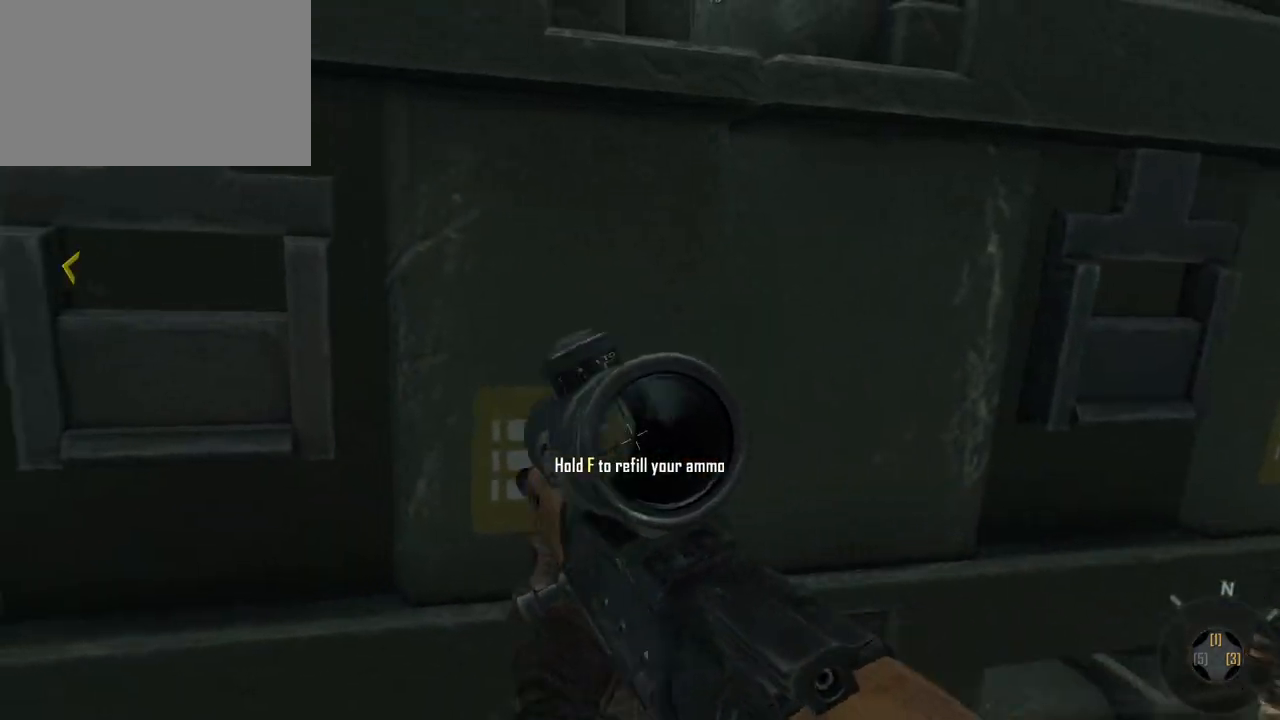
{"keys": ["f"], "mouse": [], "events": []}
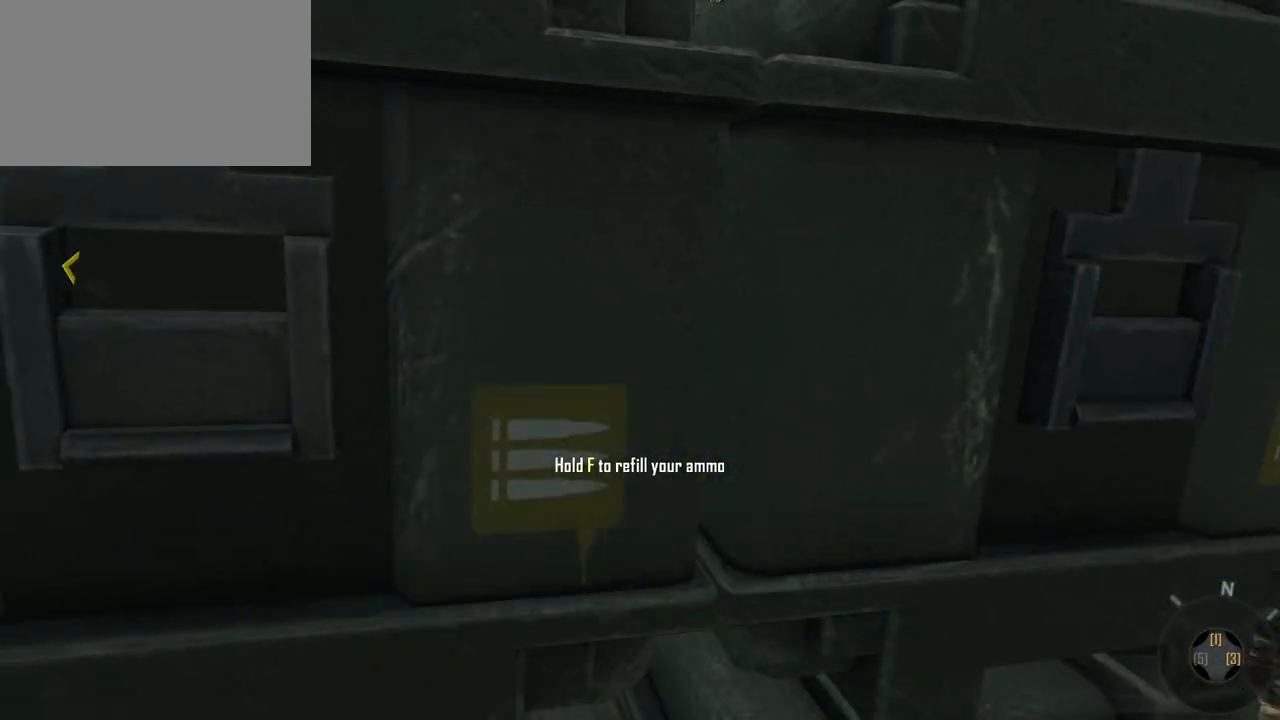
{"keys": ["f"], "mouse": [], "events": []}
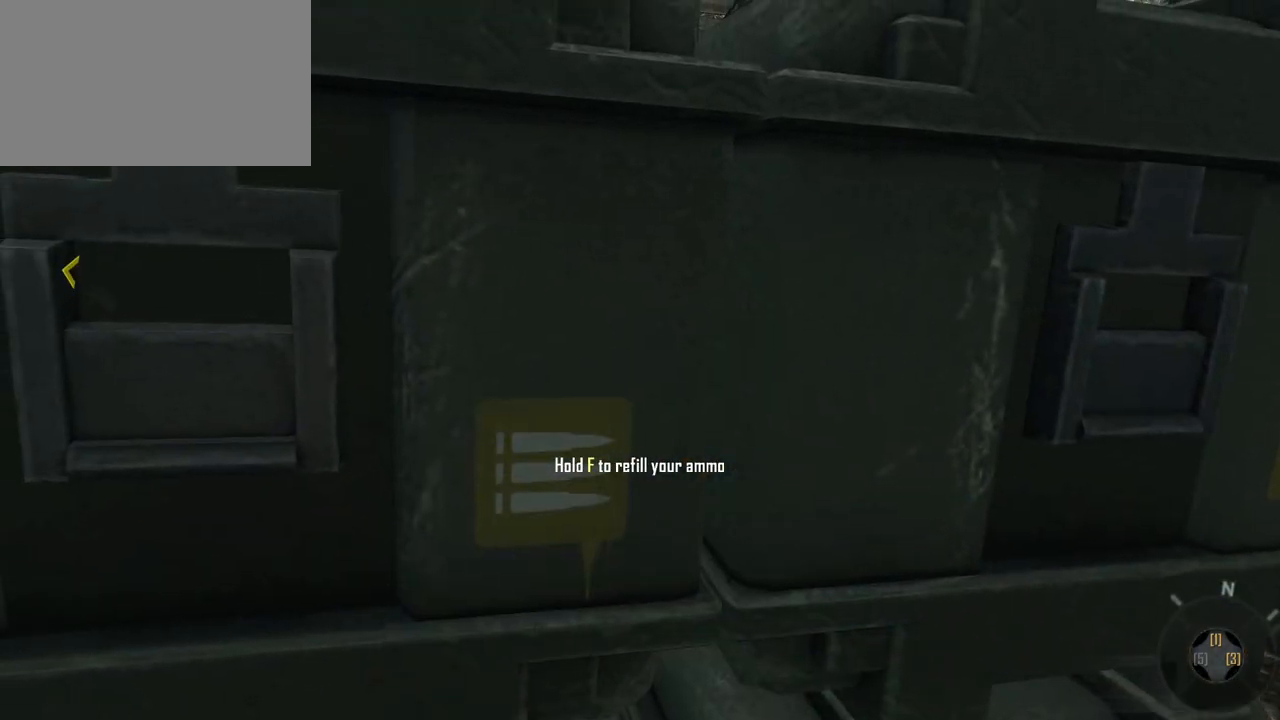
{"keys": ["f"], "mouse": [], "events": []}
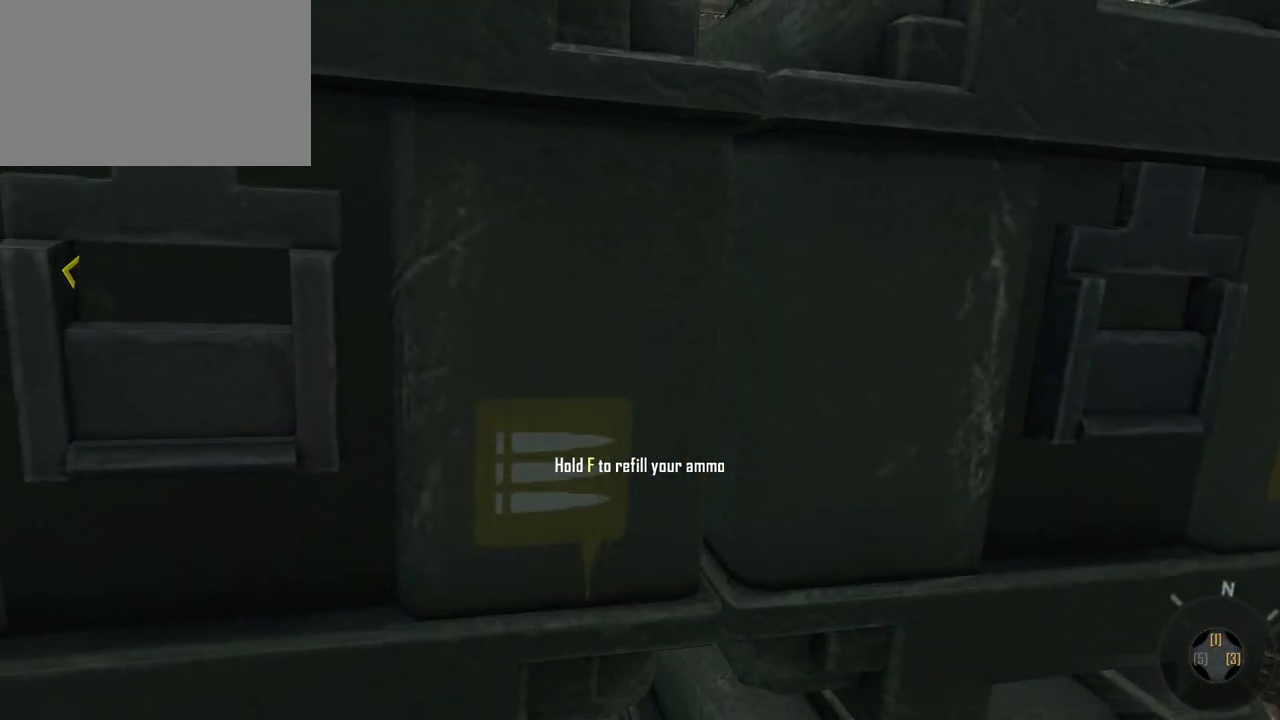
{"keys": ["f"], "mouse": [], "events": []}
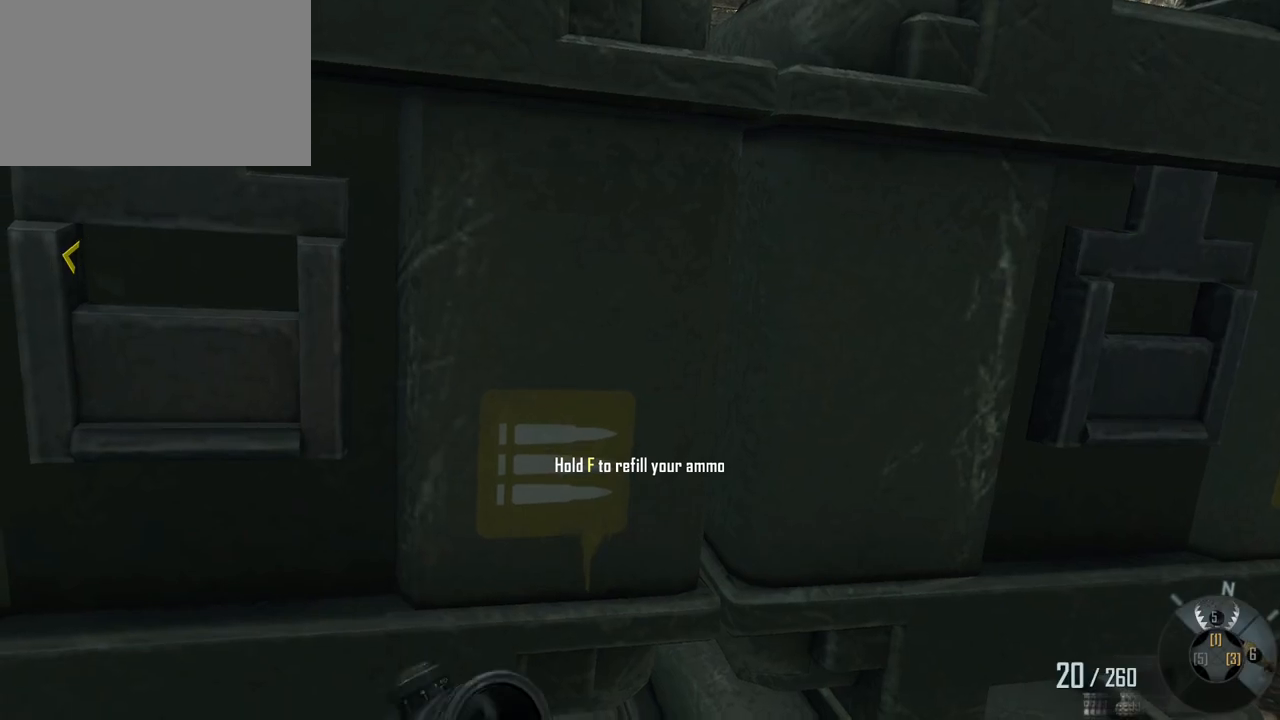
{"keys": ["f"], "mouse": [], "events": []}
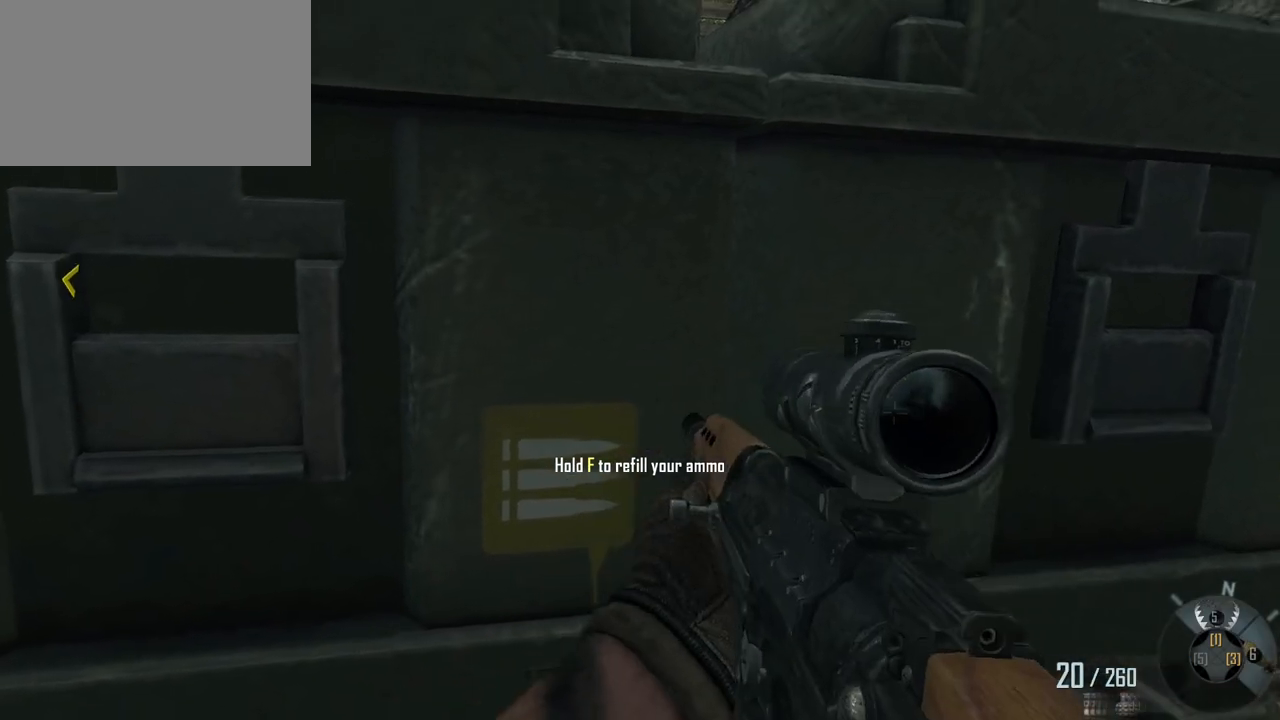
{"keys": [], "mouse": [], "events": [[117, "f", "up"]]}
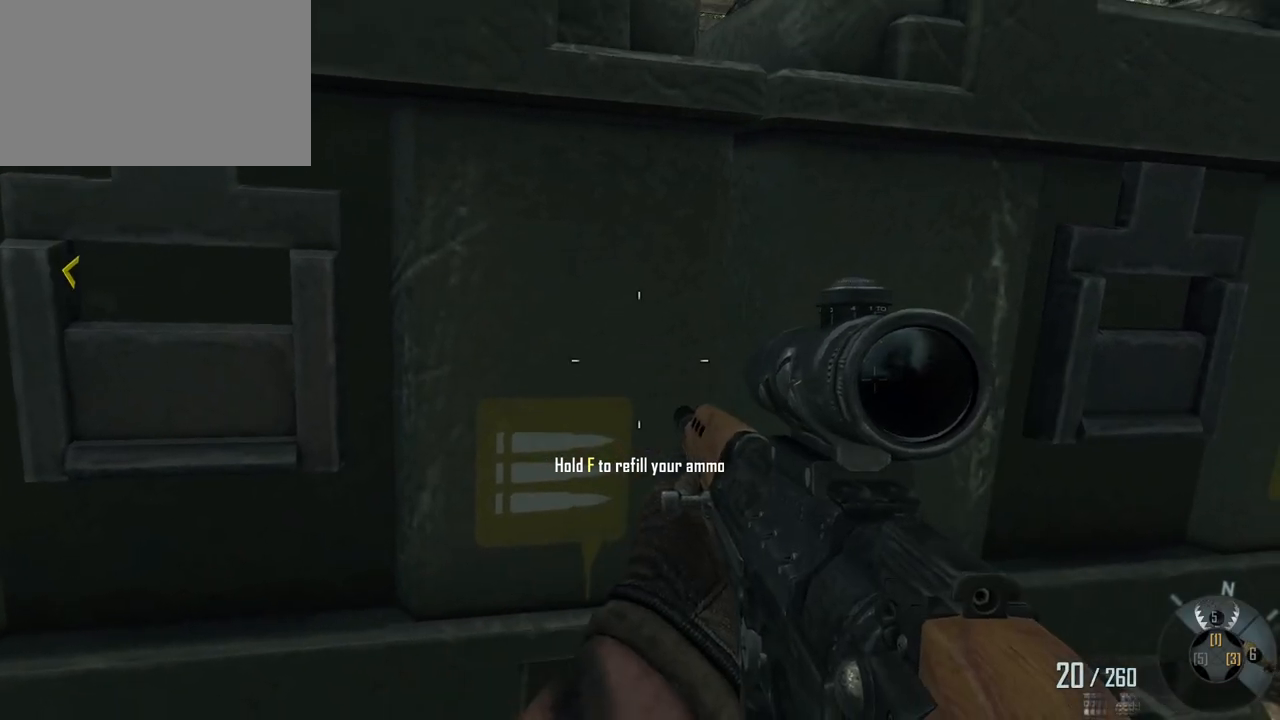
{"keys": [], "mouse": [], "events": []}
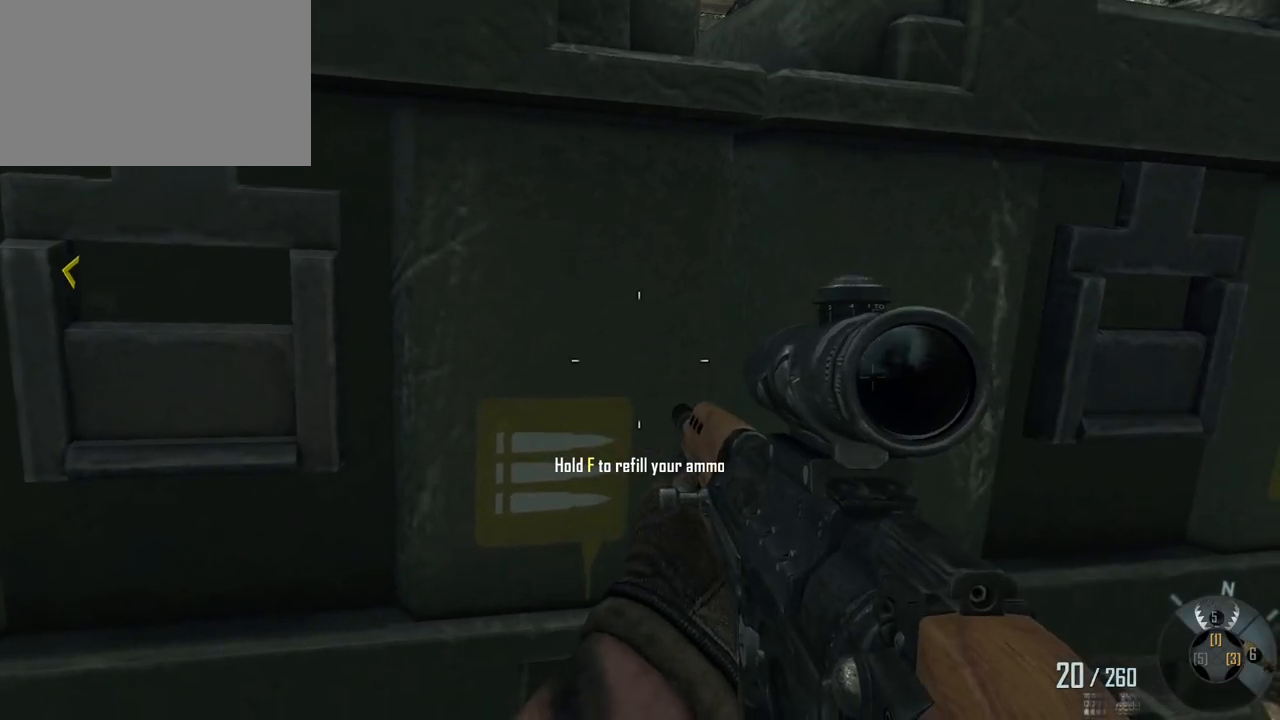
{"keys": [], "mouse": [], "events": []}
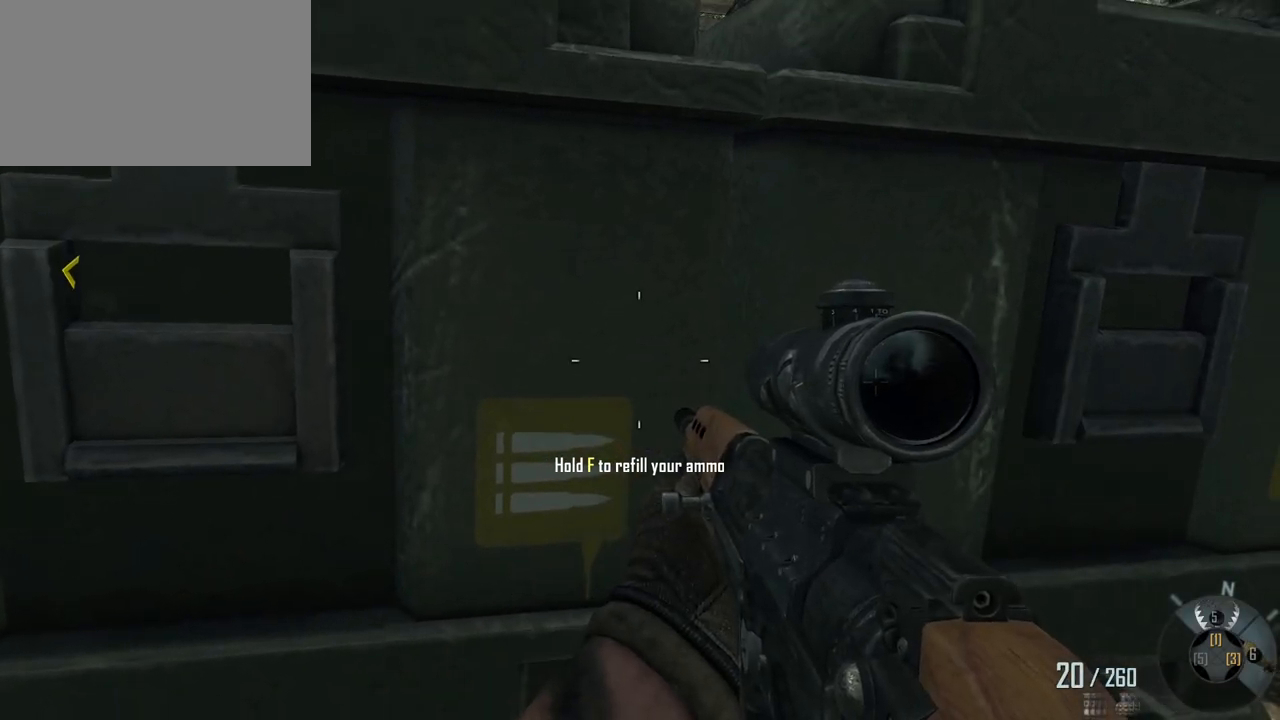
{"keys": [], "mouse": [], "events": []}
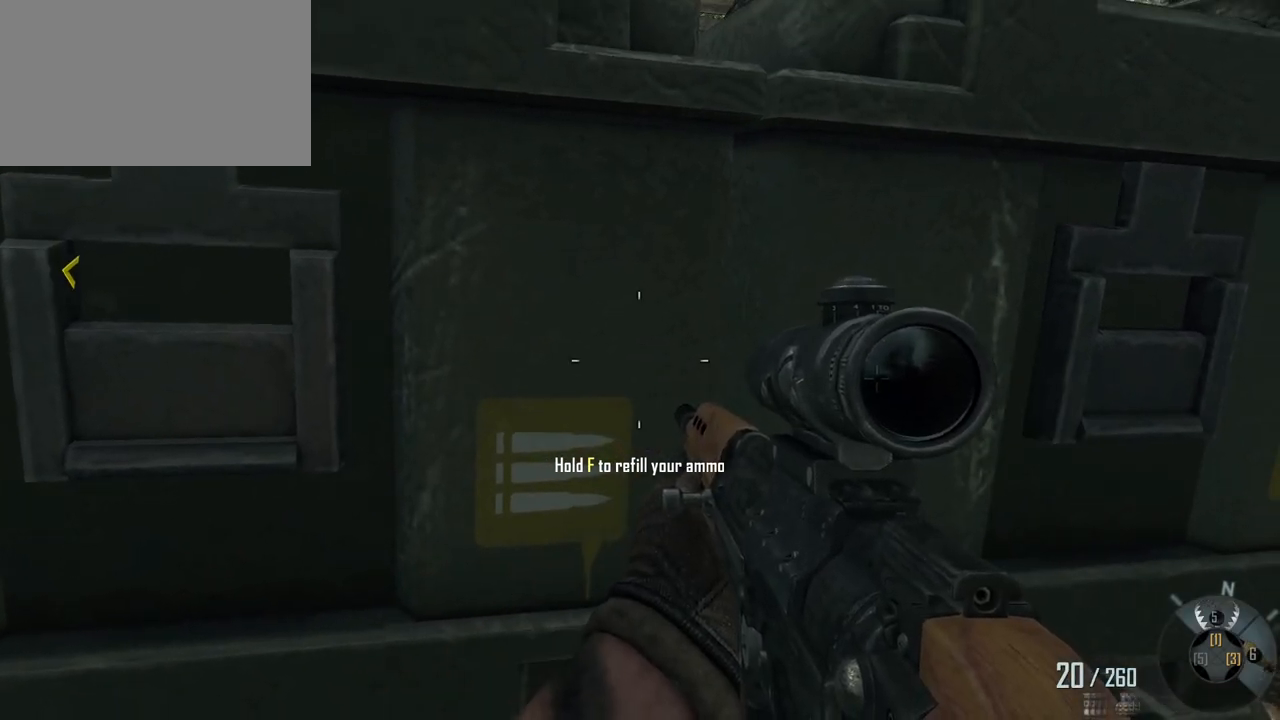
{"keys": [], "mouse": [], "events": []}
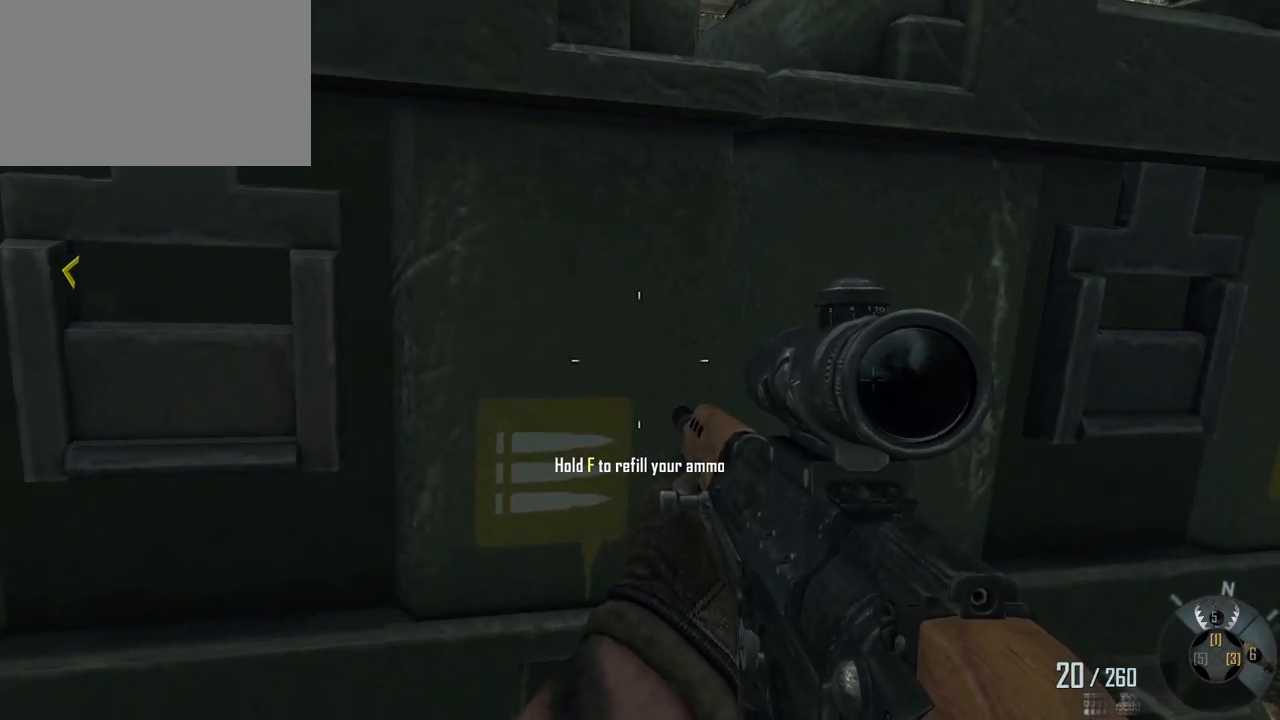
{"keys": ["a"], "mouse": [], "events": [[100, "s", "down"], [150, "a", "down"], [417, "s", "up"]]}
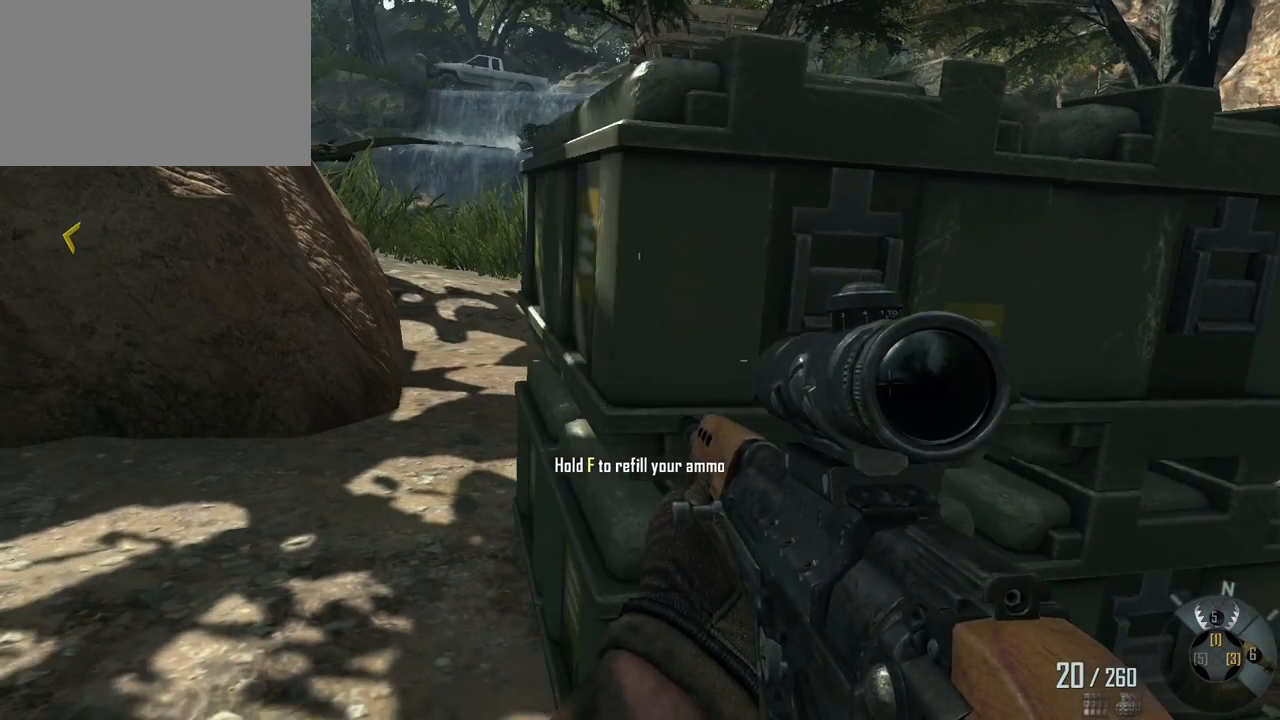
{"keys": [], "mouse": [], "events": [[17, "a", "up"]]}
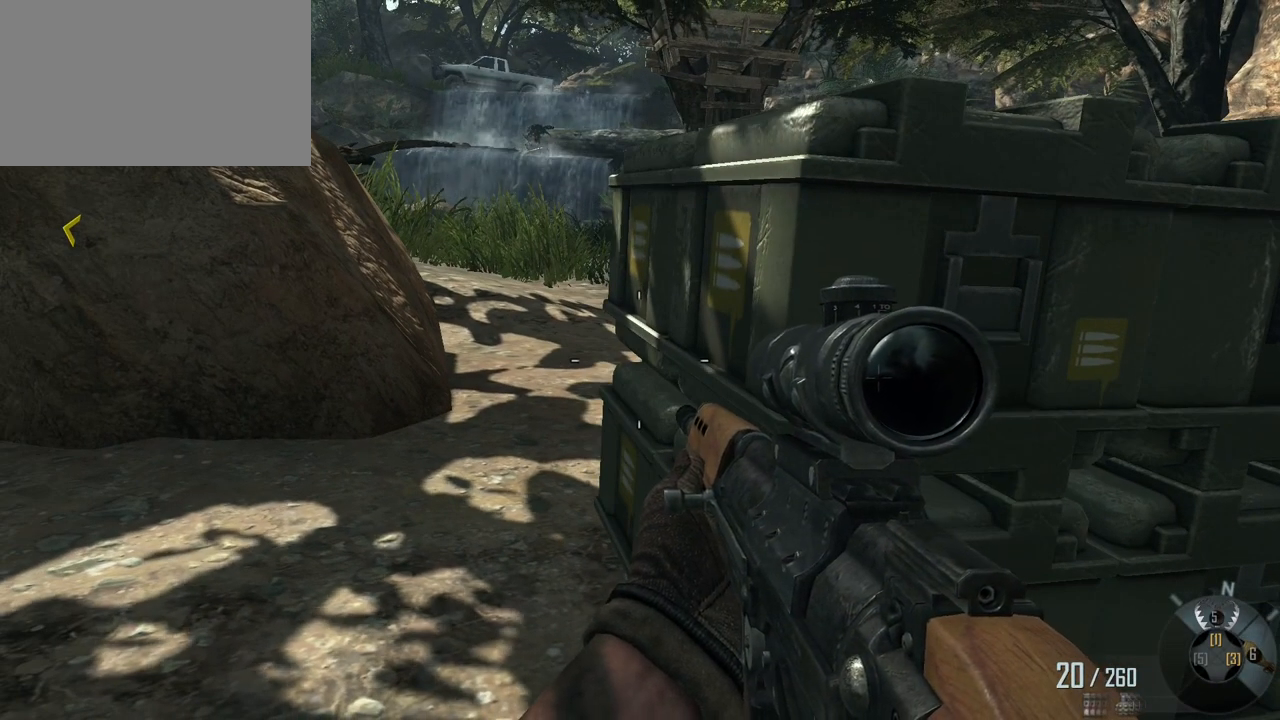
{"keys": [], "mouse": [], "events": [[33, "a", "down"], [167, "w", "down"], [367, "a", "up"], [500, "w", "up"]]}
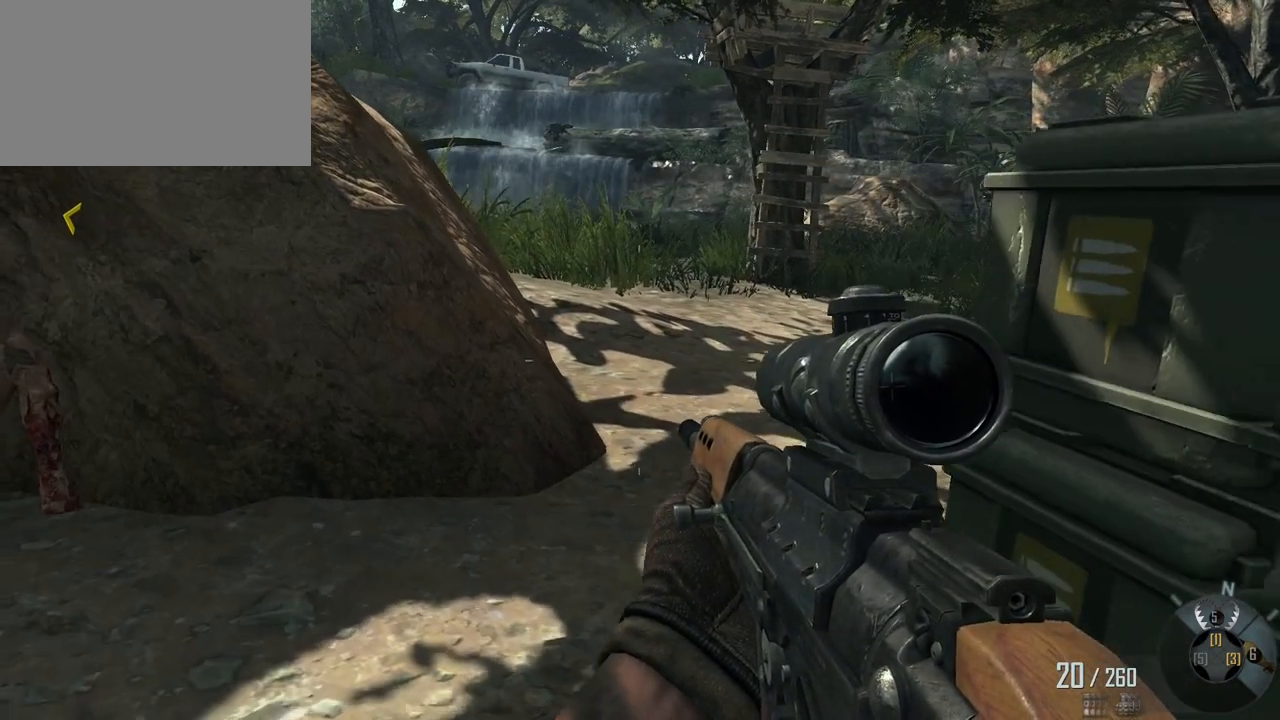
{"keys": ["d", "s"], "mouse": ["right"], "events": [[233, "s", "down"], [283, "d", "down"], [417, "mouse_right", "down"]]}
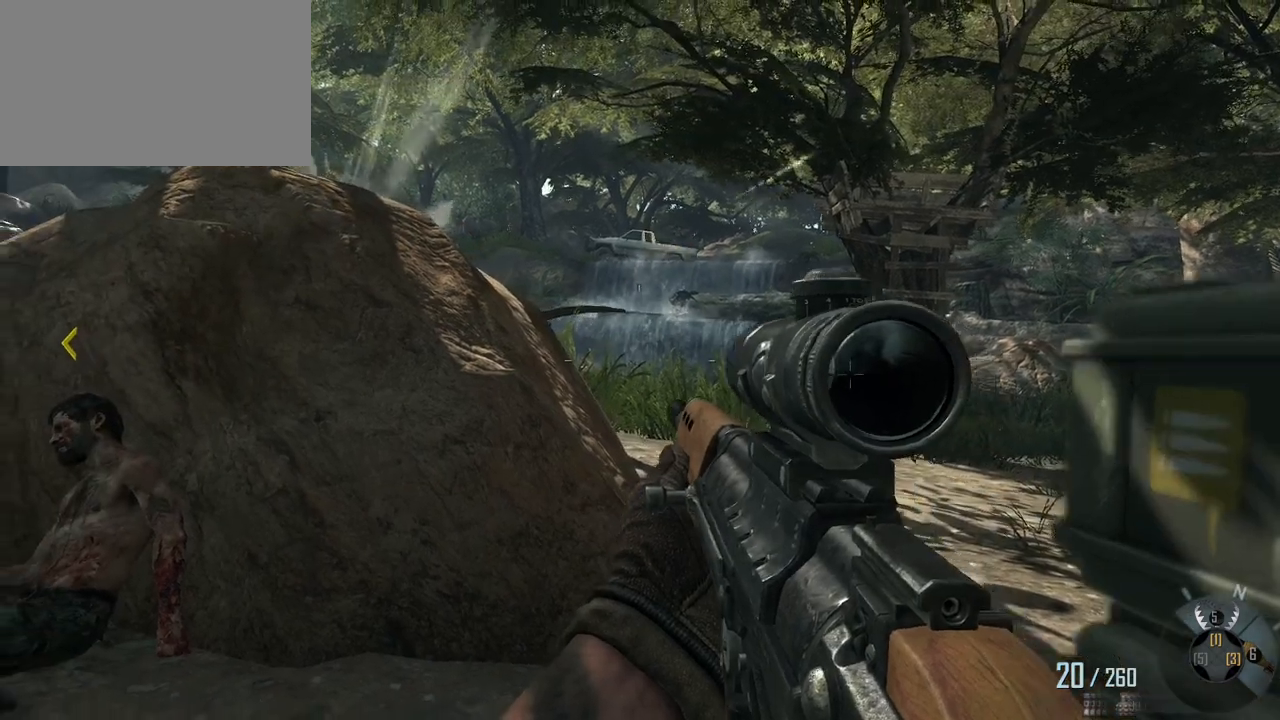
{"keys": [], "mouse": [], "events": [[67, "mouse_right", "up"], [250, "s", "up"], [433, "d", "up"]]}
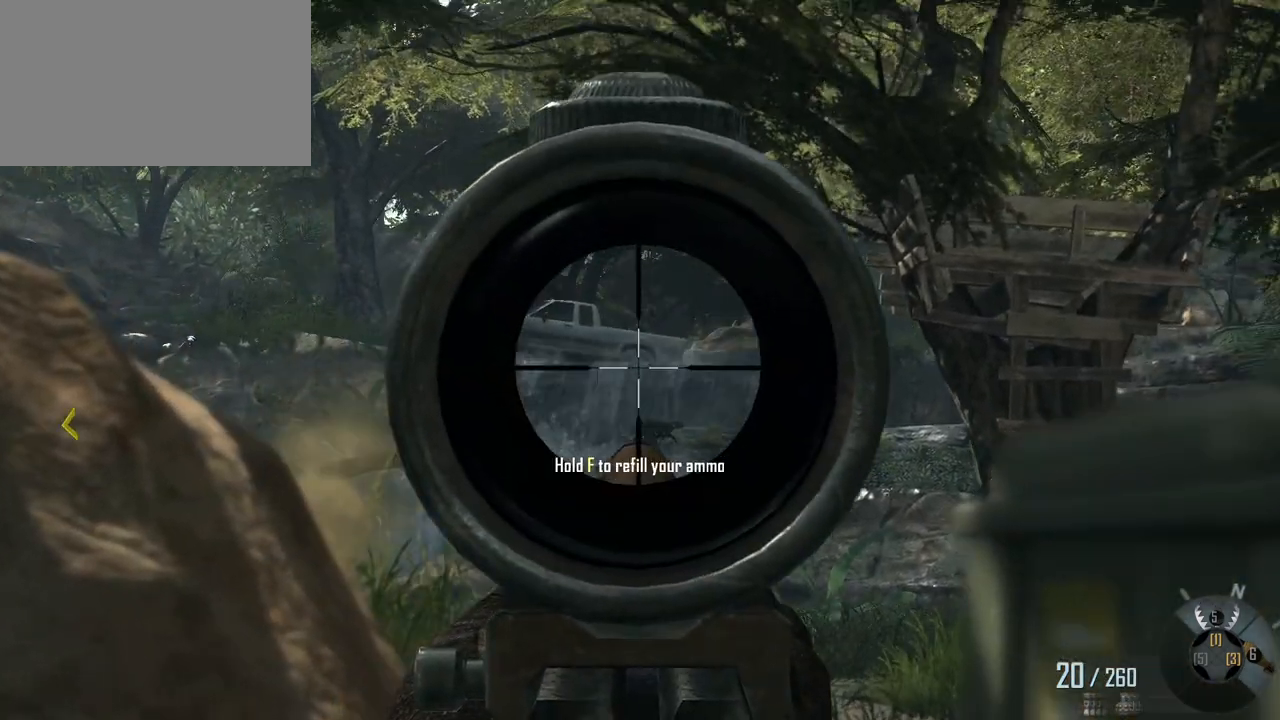
{"keys": [], "mouse": [], "events": []}
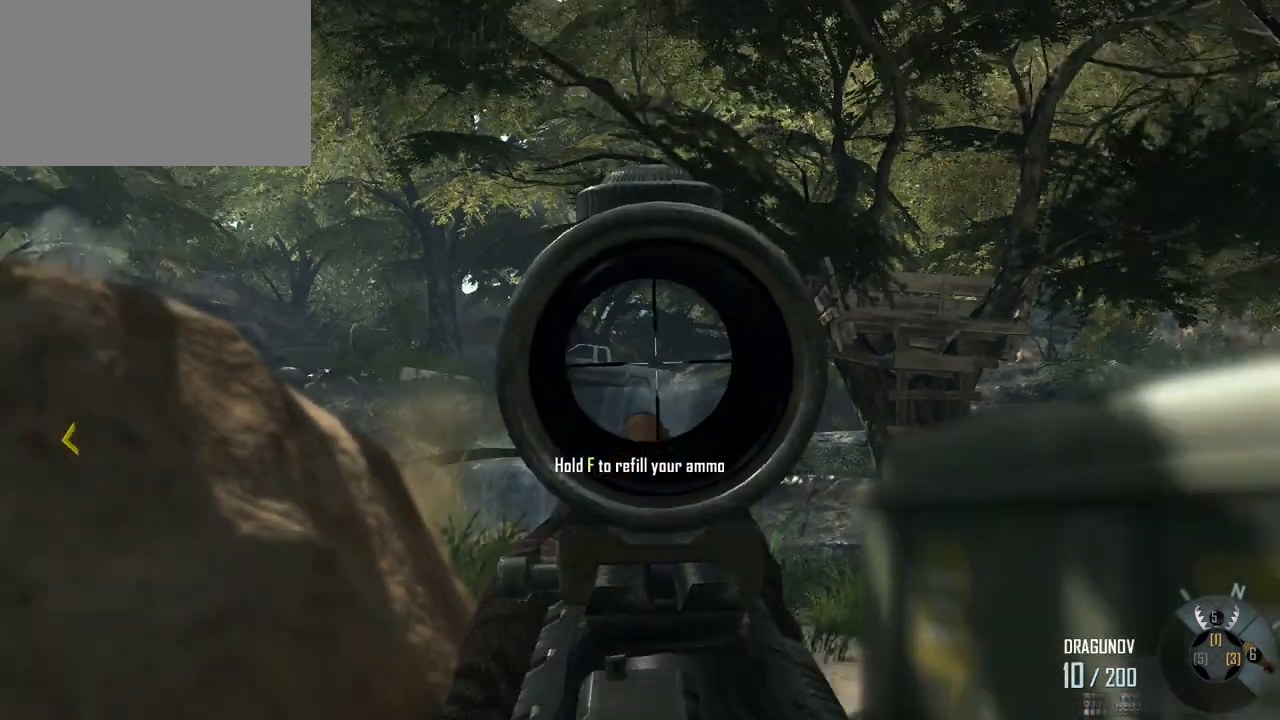
{"keys": [], "mouse": [], "events": [[233, "d", "down"], [383, "d", "up"]]}
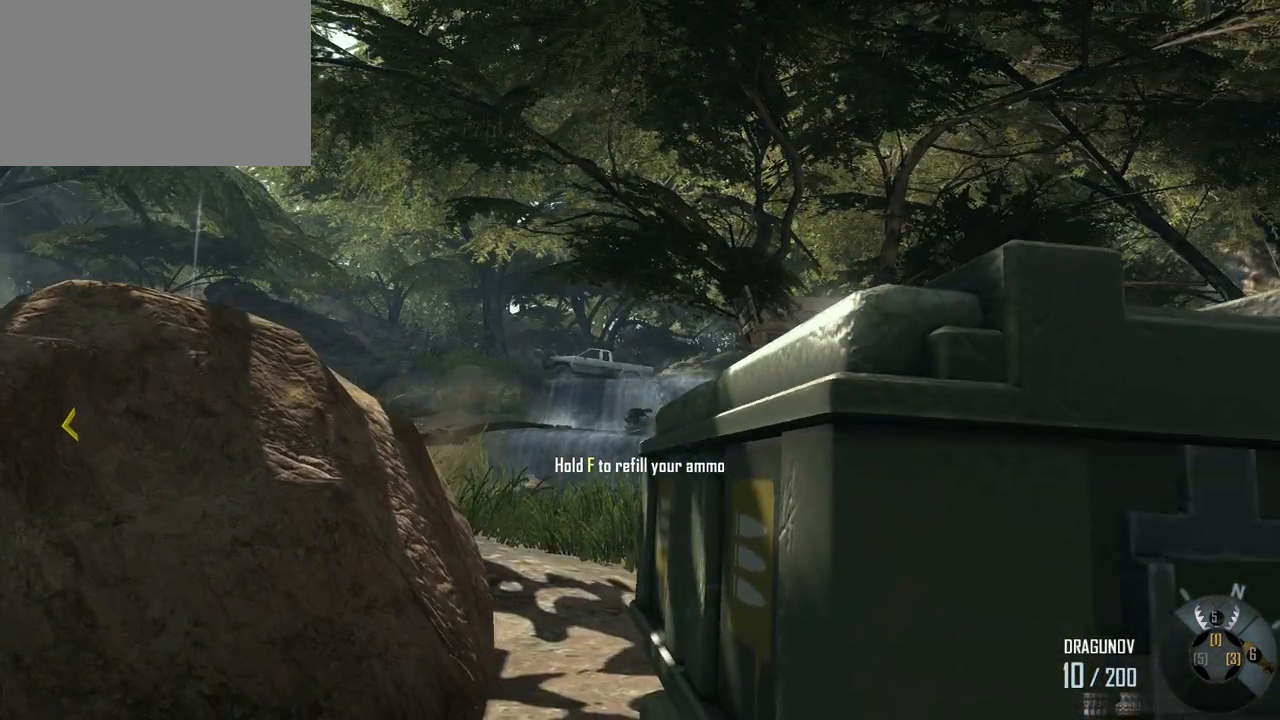
{"keys": [], "mouse": [], "events": [[300, "d", "down"], [350, "d", "up"]]}
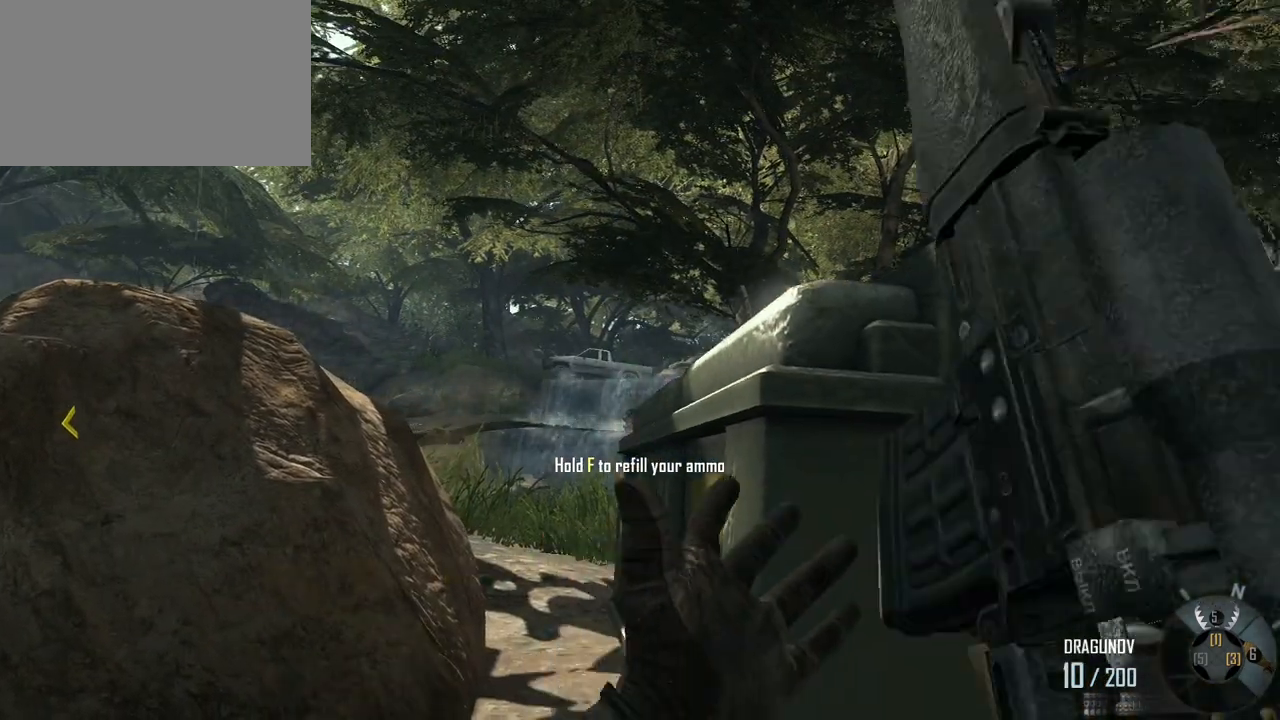
{"keys": [], "mouse": [], "events": [[317, "mouse_right", "down"], [400, "mouse_right", "up"]]}
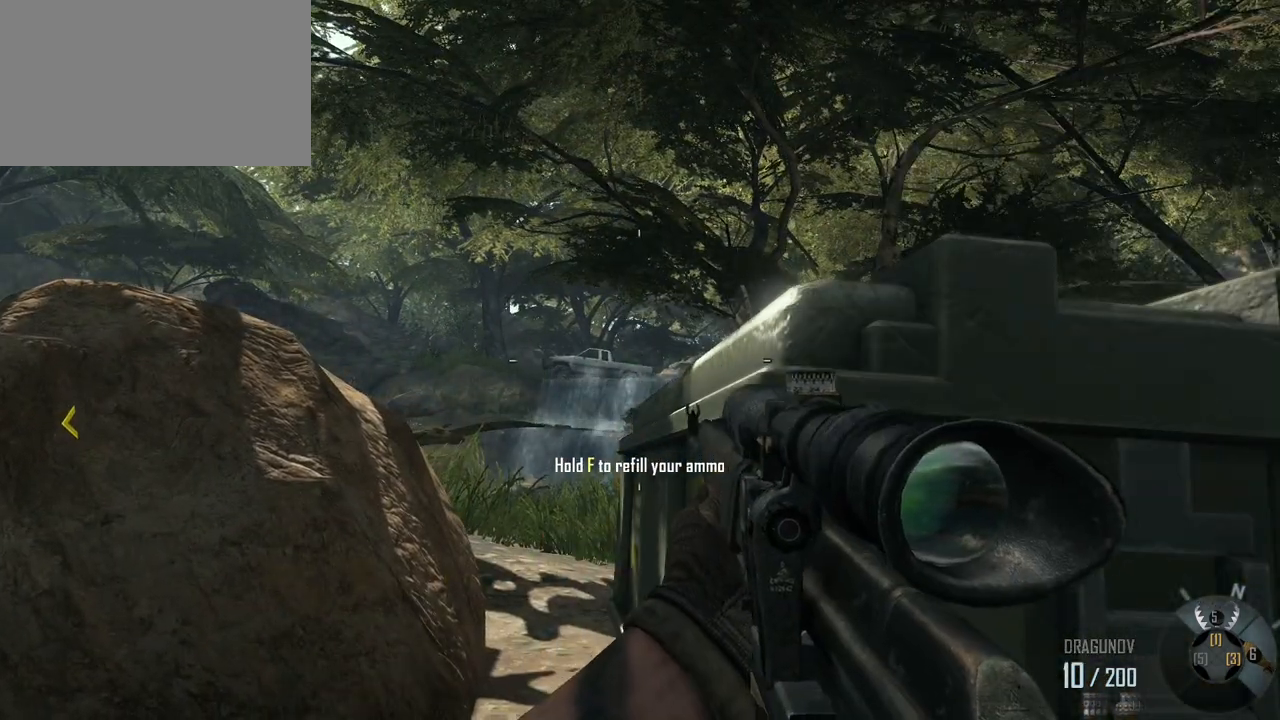
{"keys": [], "mouse": [], "events": []}
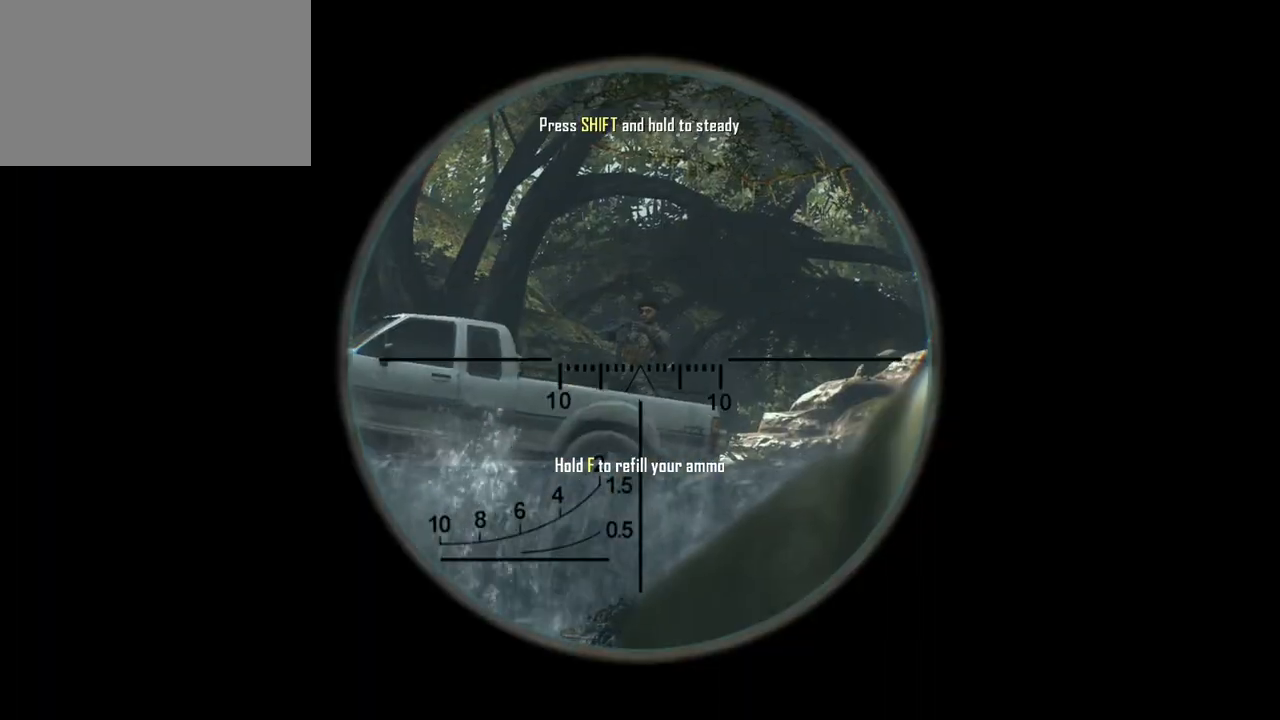
{"keys": [], "mouse": [], "events": []}
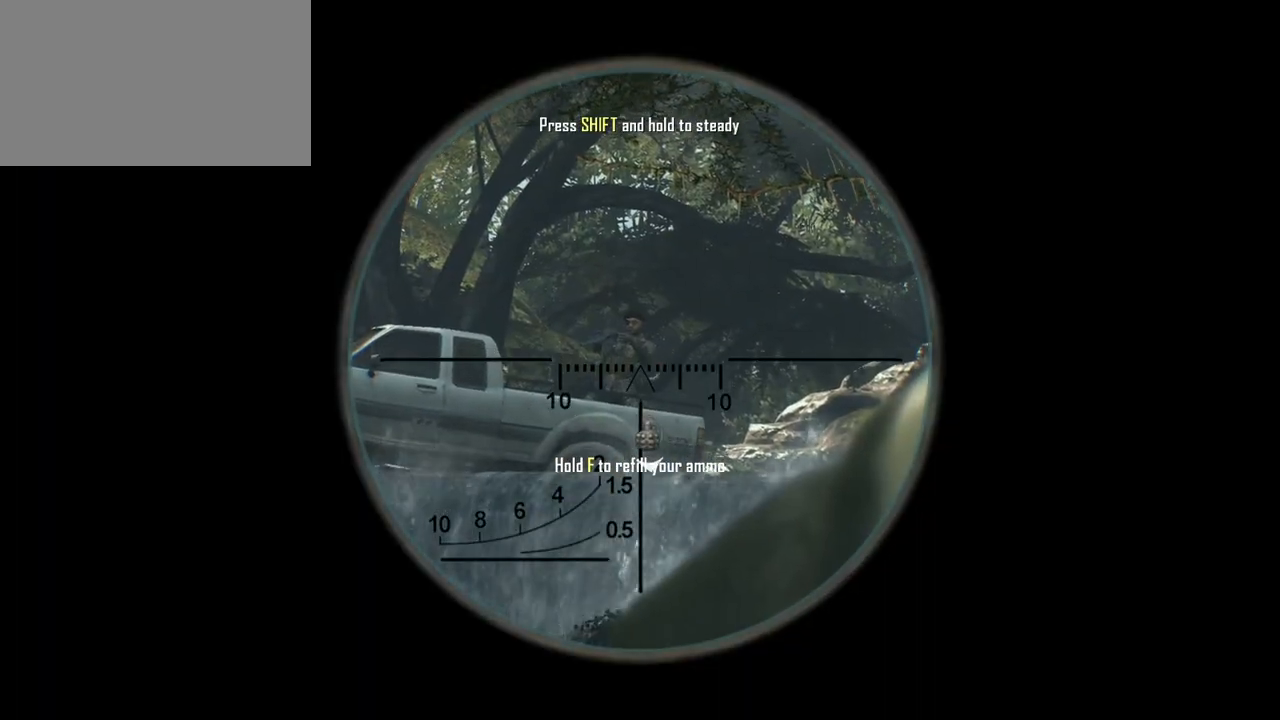
{"keys": [], "mouse": [], "events": []}